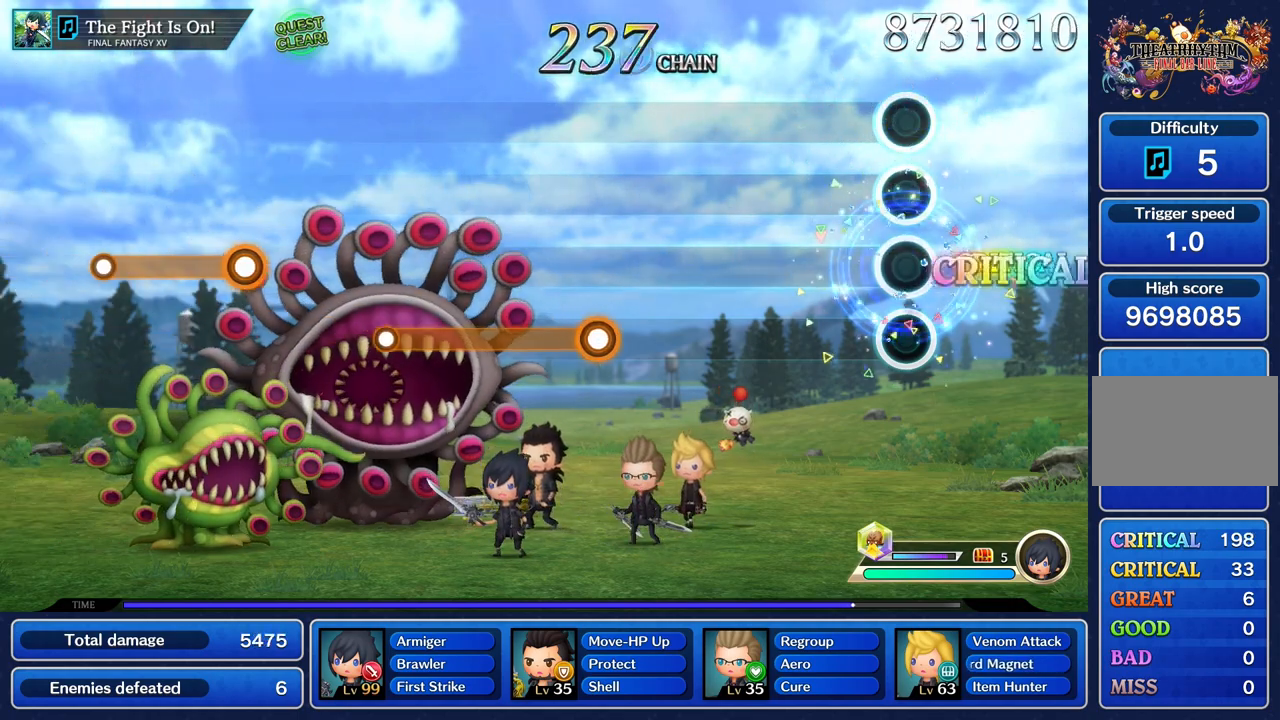
Gameplay with a controller (PlayStation layout); each line is a JSON object with the inputs held at the frame after it. "events" lists button and stick changes between this image and that frame as [ms after this image, input, new state], when the widget could be followed in between. Not read: CIRCLE CROSS L3 R3.
{"buttons": [], "left_stick": "center", "right_stick": "center", "events": [[17, "R1", "up"]]}
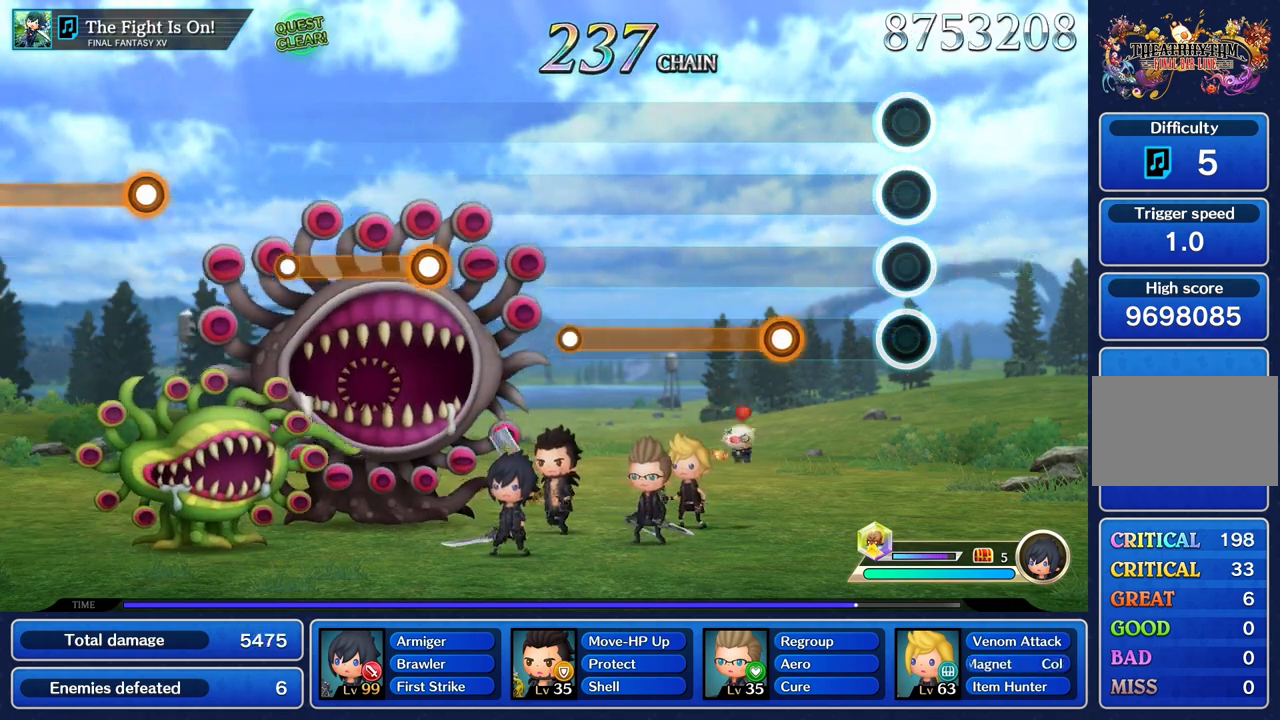
{"buttons": ["R1"], "left_stick": "center", "right_stick": "center", "events": [[350, "R1", "down"]]}
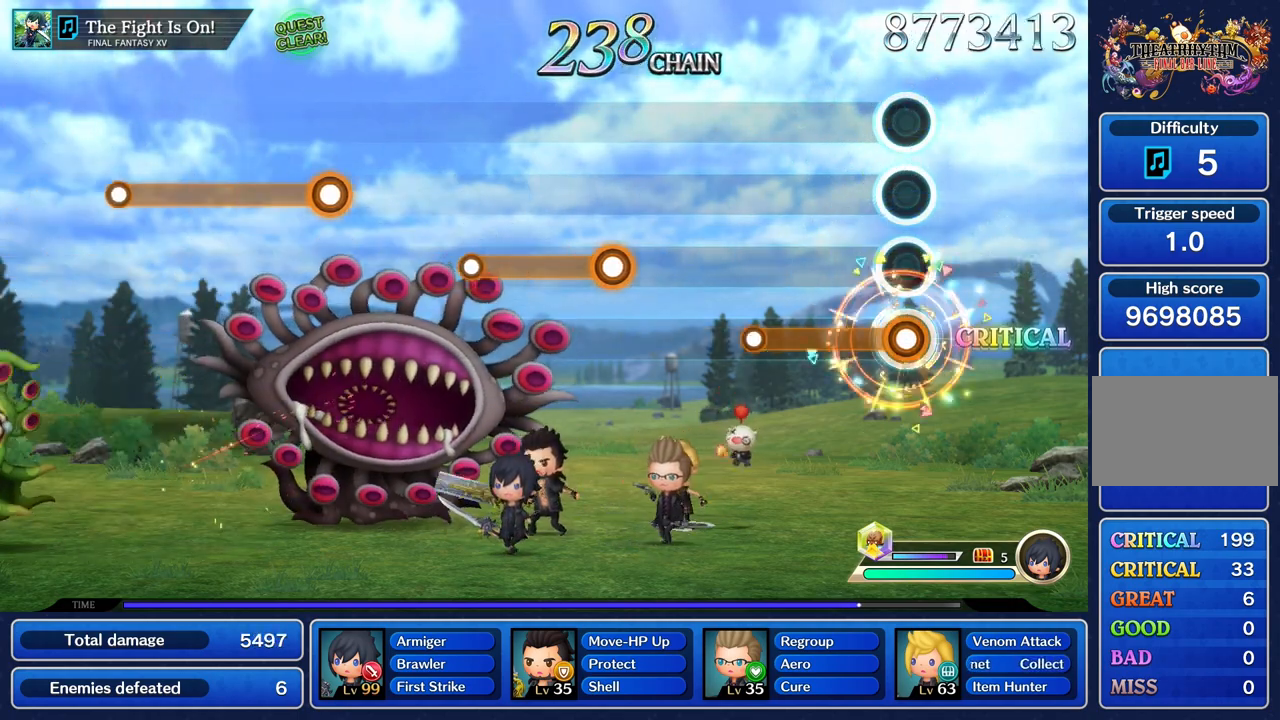
{"buttons": [], "left_stick": "center", "right_stick": "center", "events": [[400, "R1", "up"]]}
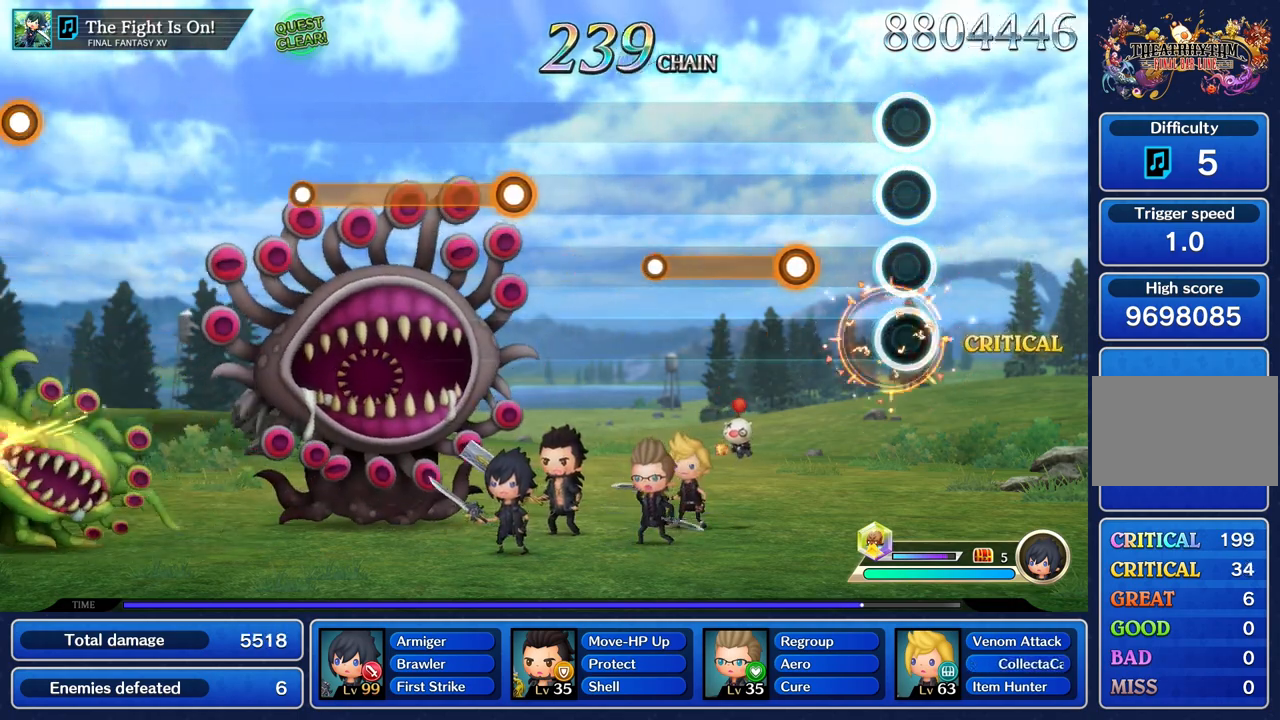
{"buttons": ["R1"], "left_stick": "center", "right_stick": "center", "events": [[333, "R1", "down"]]}
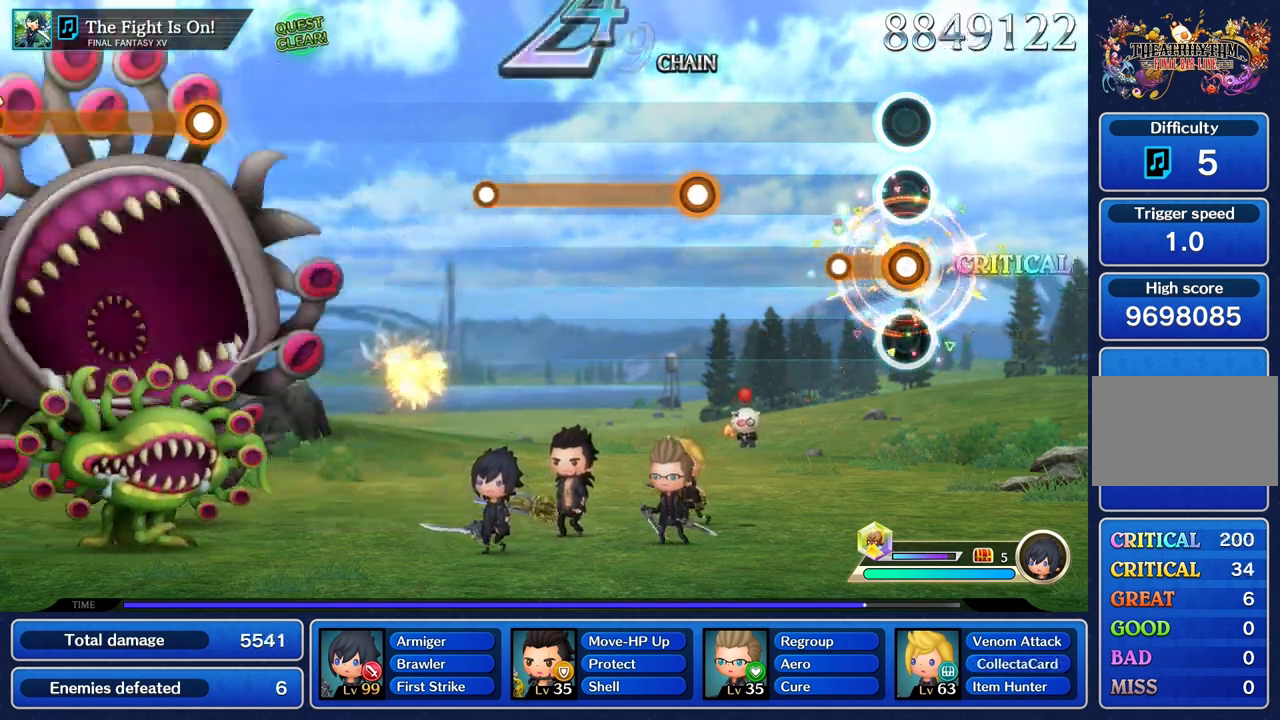
{"buttons": [], "left_stick": "center", "right_stick": "center", "events": [[184, "R1", "up"]]}
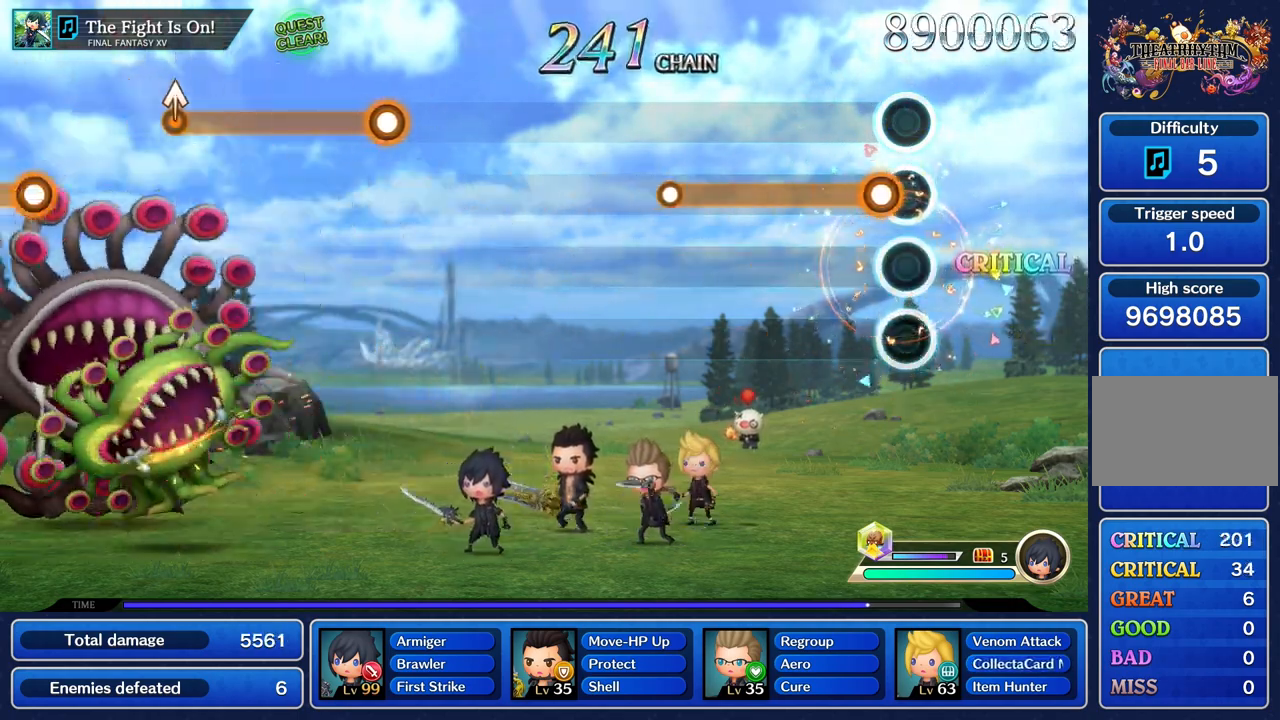
{"buttons": ["R1"], "left_stick": "center", "right_stick": "center", "events": [[133, "R1", "down"]]}
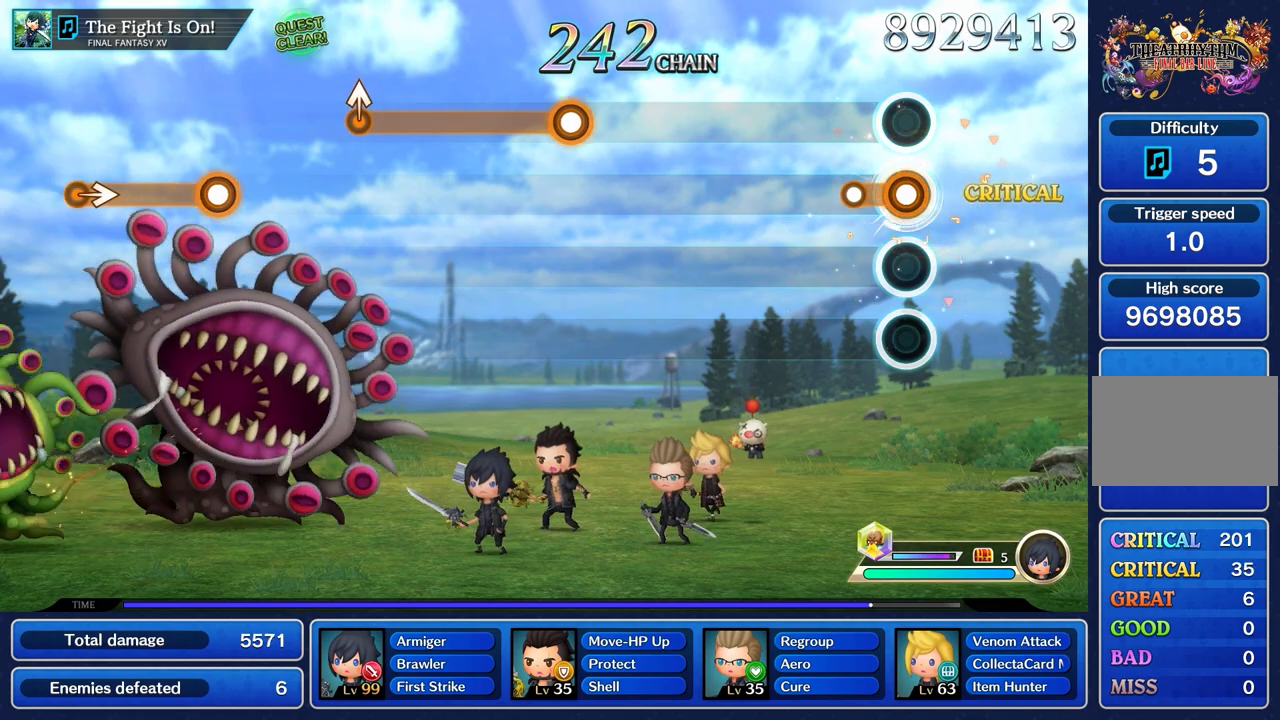
{"buttons": [], "left_stick": "center", "right_stick": "center", "events": [[133, "R1", "up"]]}
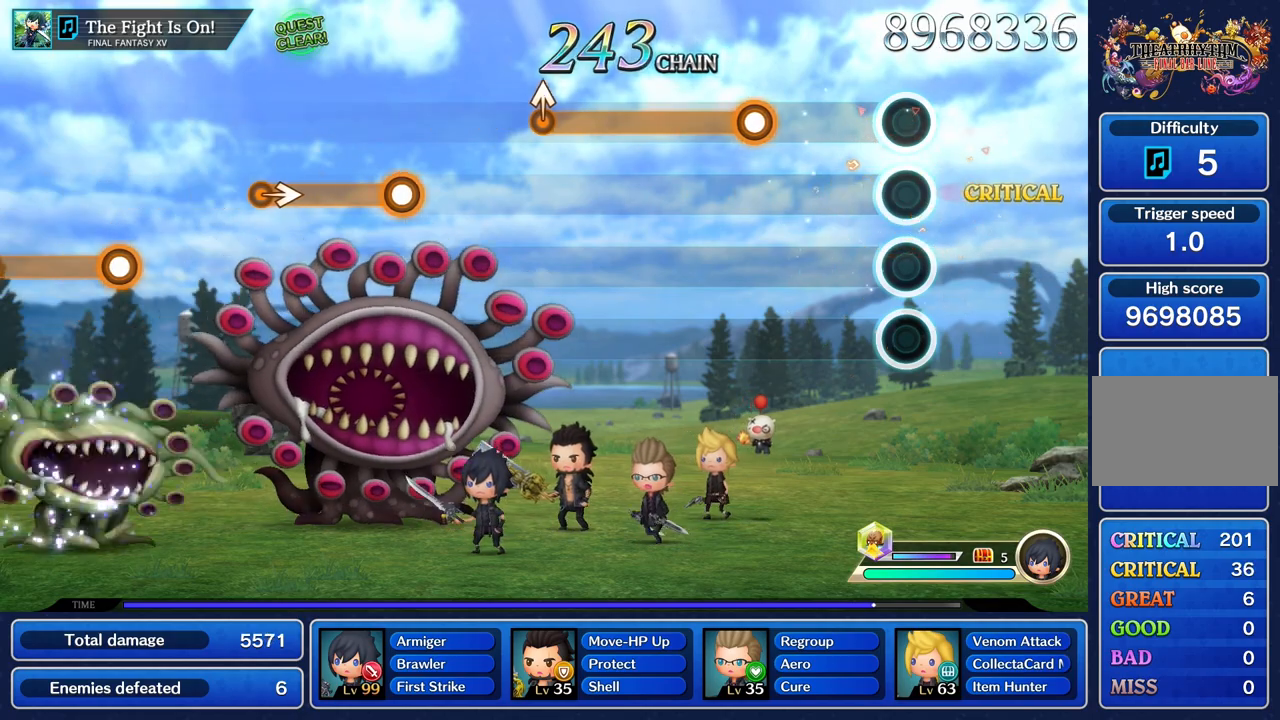
{"buttons": ["R1"], "left_stick": "center", "right_stick": "center", "events": [[417, "R1", "down"]]}
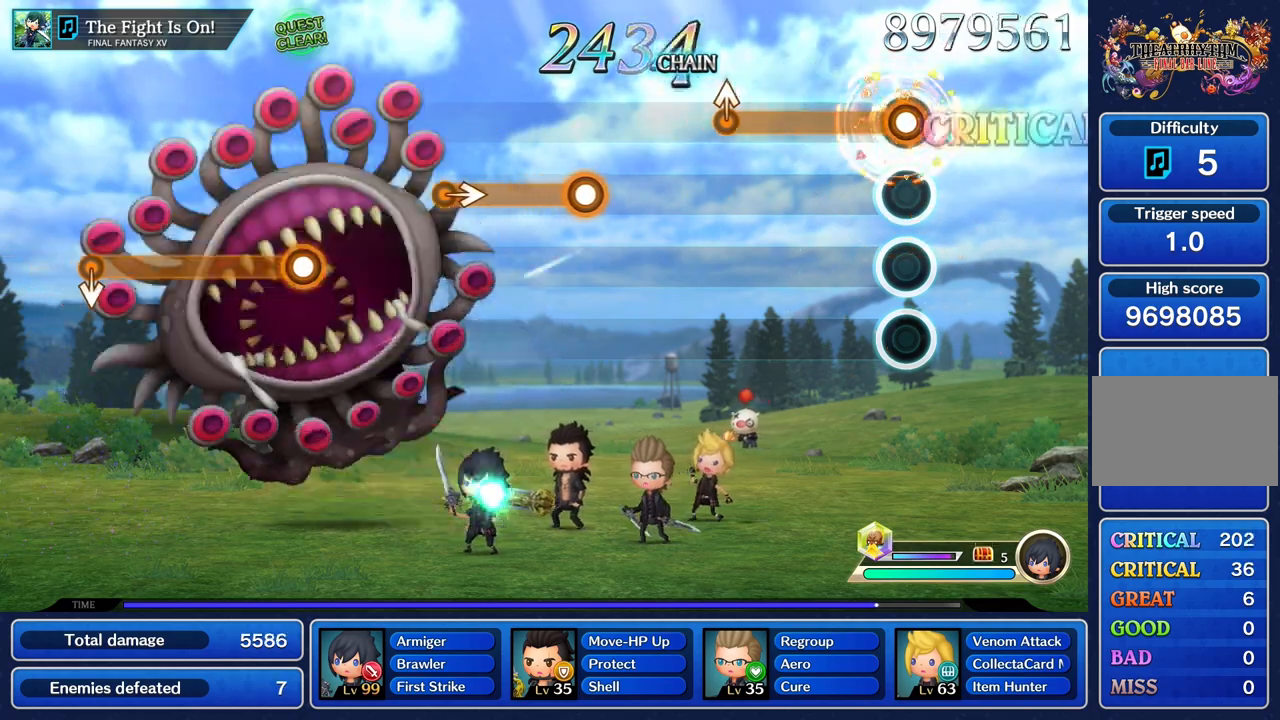
{"buttons": ["R1"], "left_stick": "up", "right_stick": "center", "events": [[501, "left_stick", "up"]]}
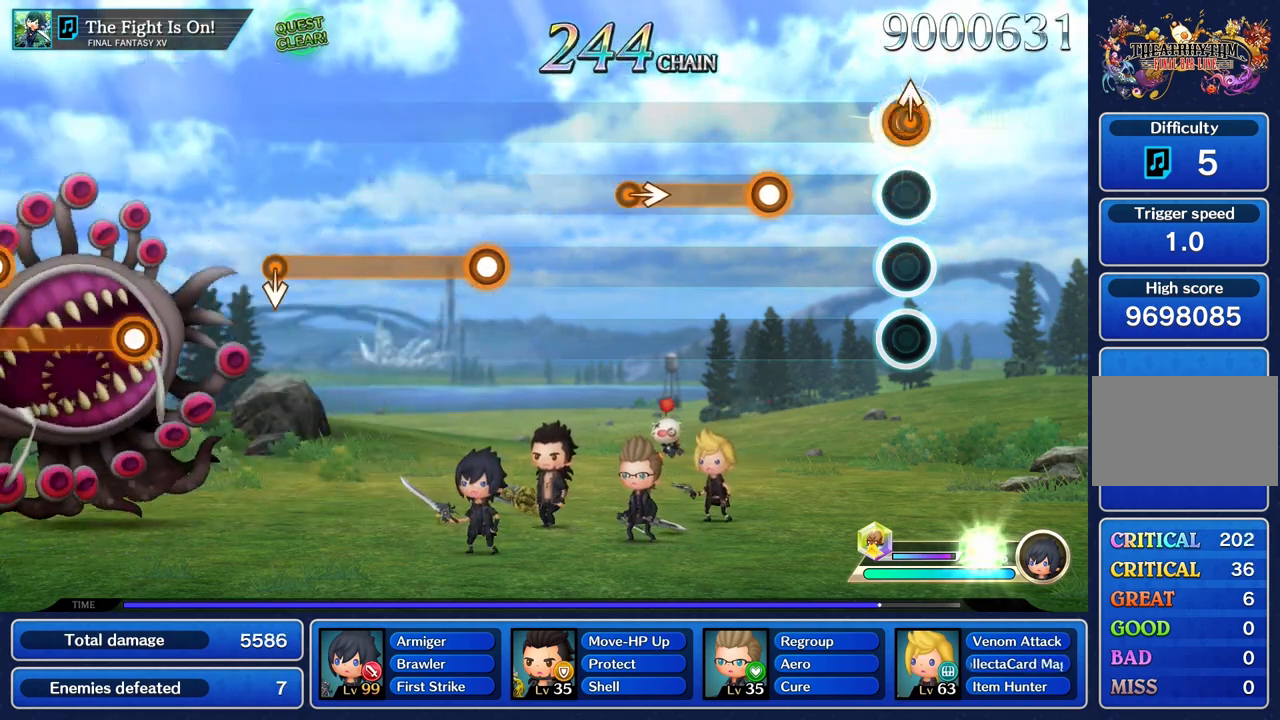
{"buttons": ["R1"], "left_stick": "center", "right_stick": "center", "events": [[116, "R1", "up"], [133, "left_stick", "center"], [417, "R1", "down"]]}
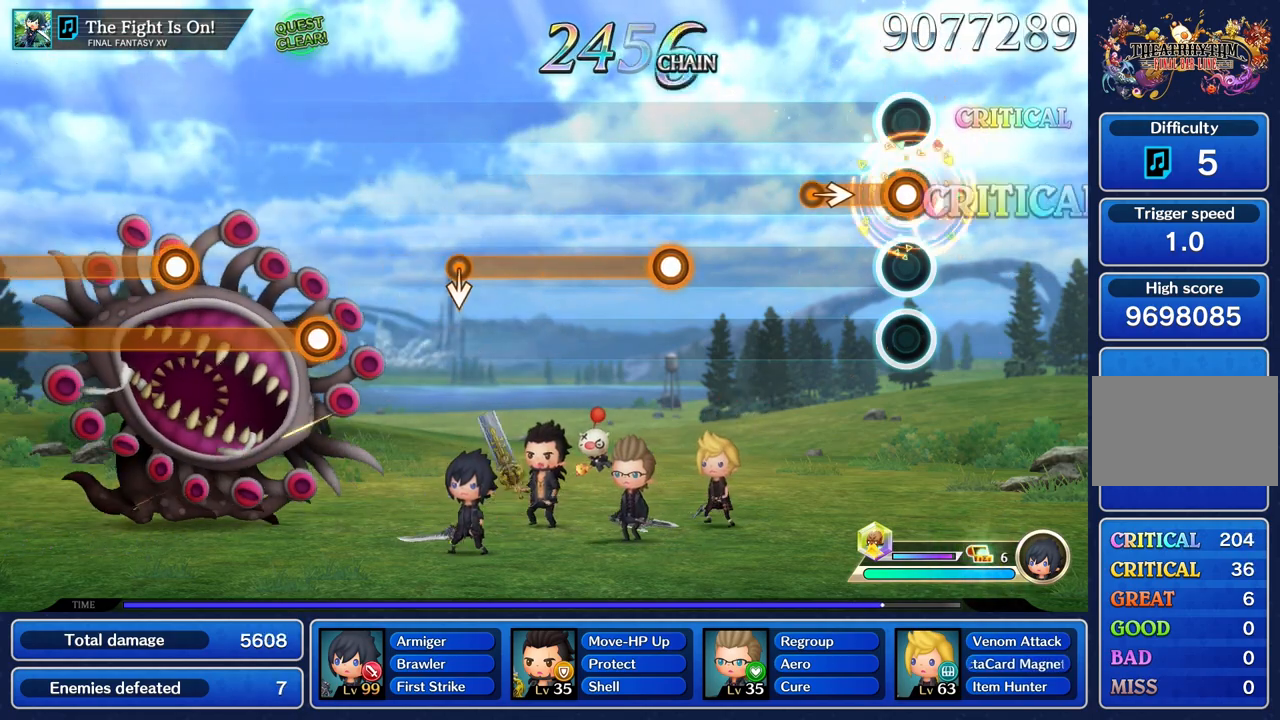
{"buttons": [], "left_stick": "center", "right_stick": "center", "events": [[250, "left_stick", "right"], [367, "R1", "up"], [400, "left_stick", "center"]]}
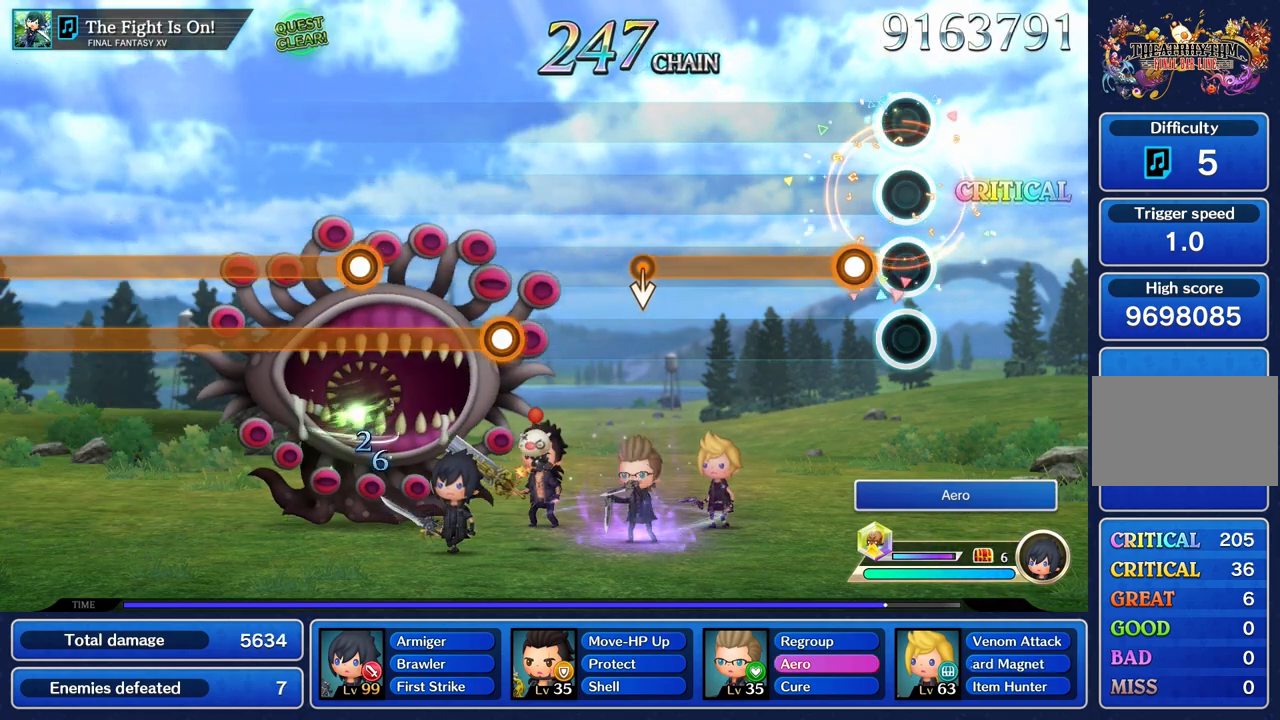
{"buttons": ["R1"], "left_stick": "center", "right_stick": "center", "events": [[216, "R1", "down"]]}
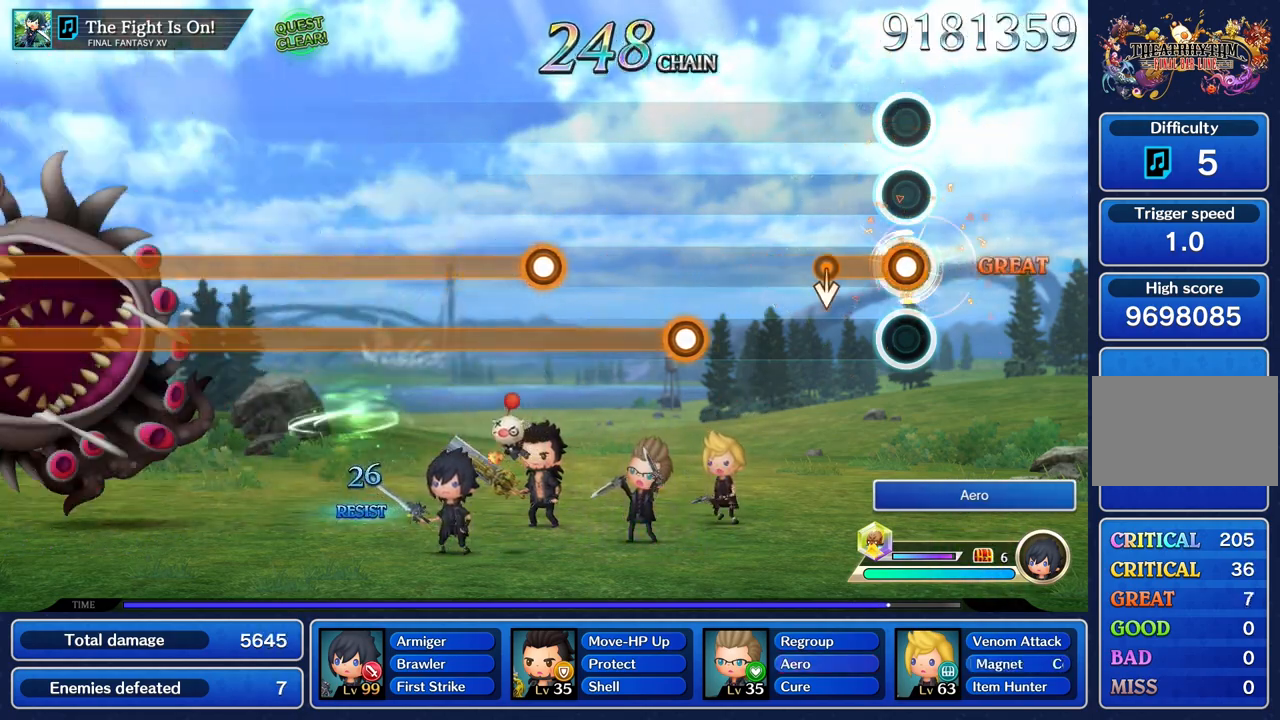
{"buttons": [], "left_stick": "center", "right_stick": "center"}
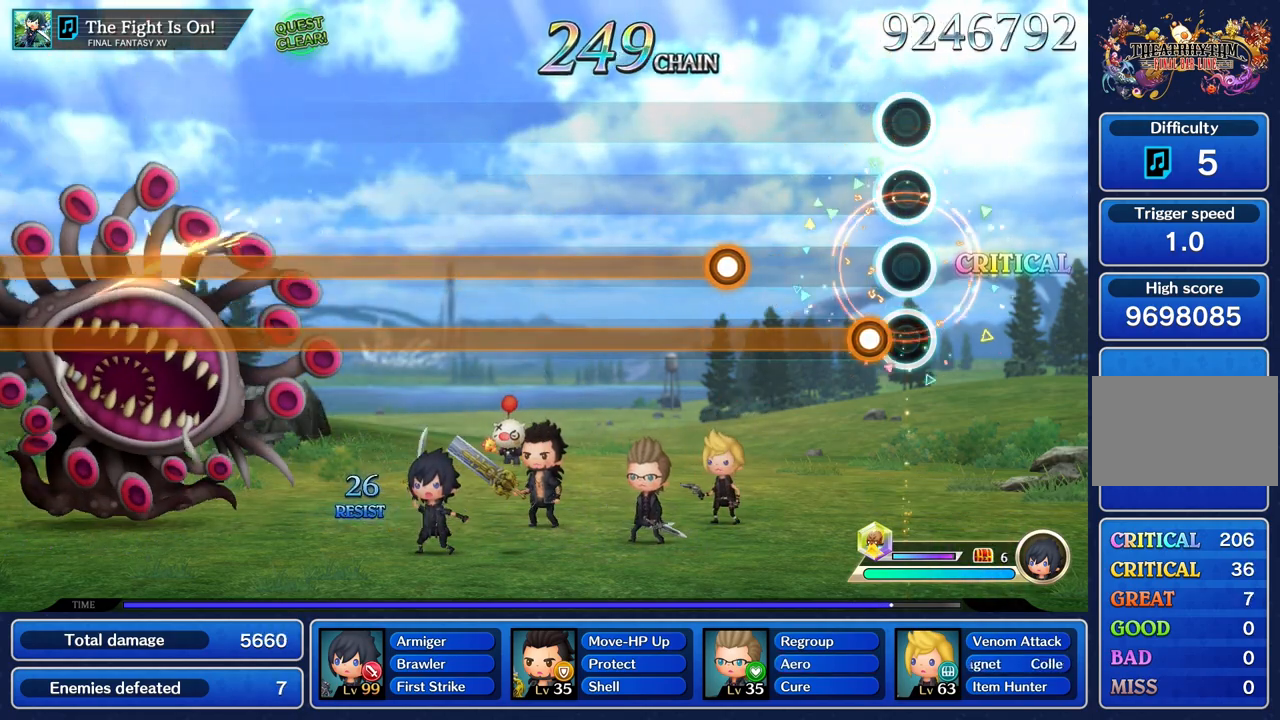
{"buttons": ["L1"], "left_stick": "center", "right_stick": "center", "events": [[150, "L1", "down"]]}
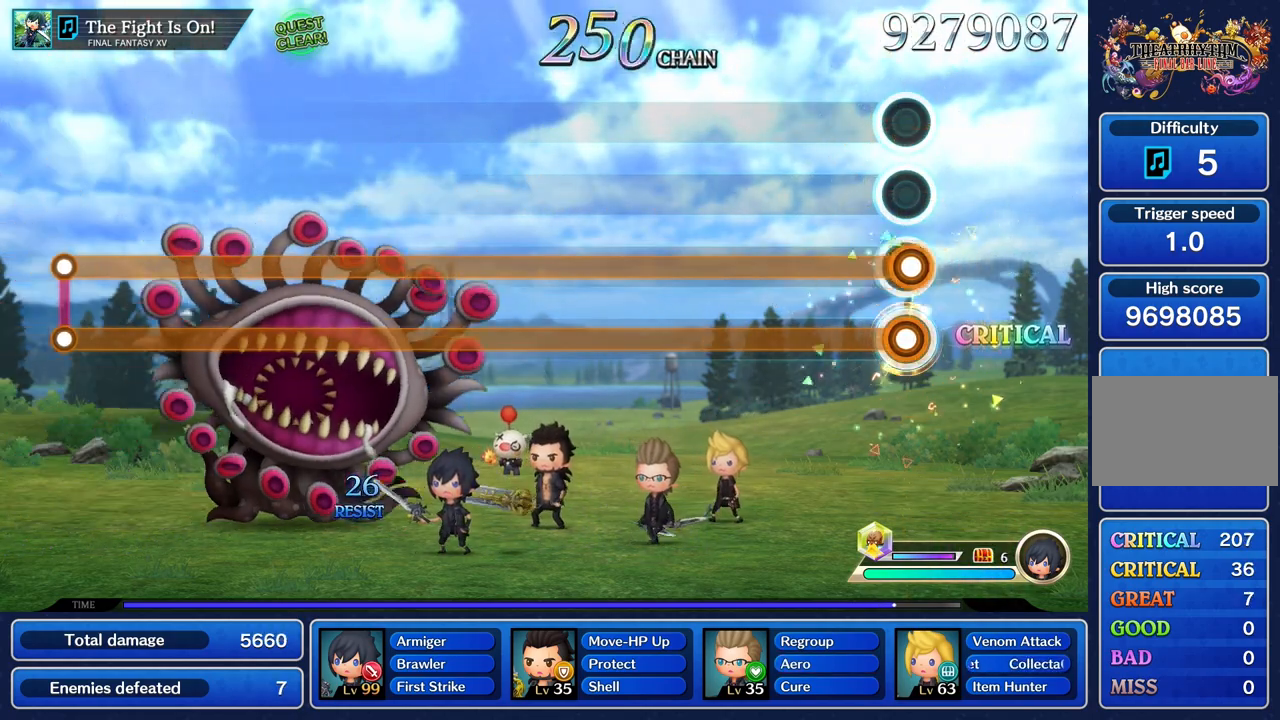
{"buttons": ["L1", "R1"], "left_stick": "center", "right_stick": "center", "events": [[17, "R1", "down"]]}
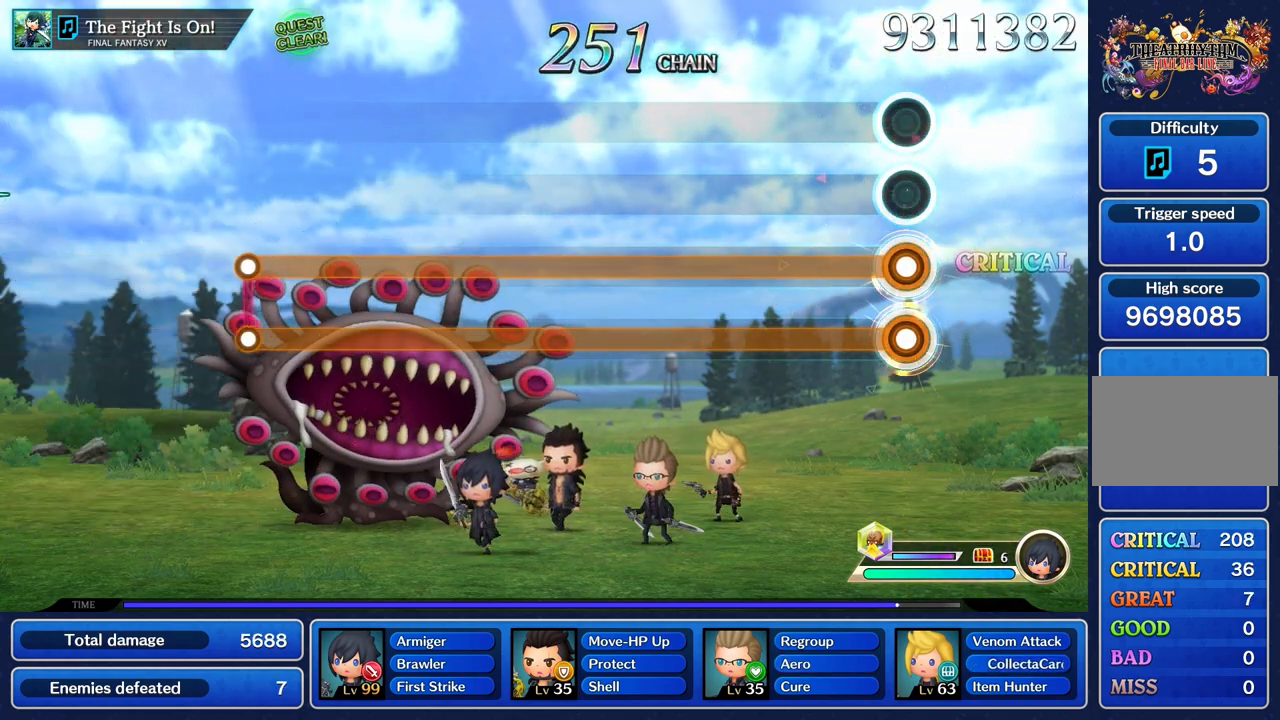
{"buttons": ["L1", "R1"], "left_stick": "center", "right_stick": "center", "events": []}
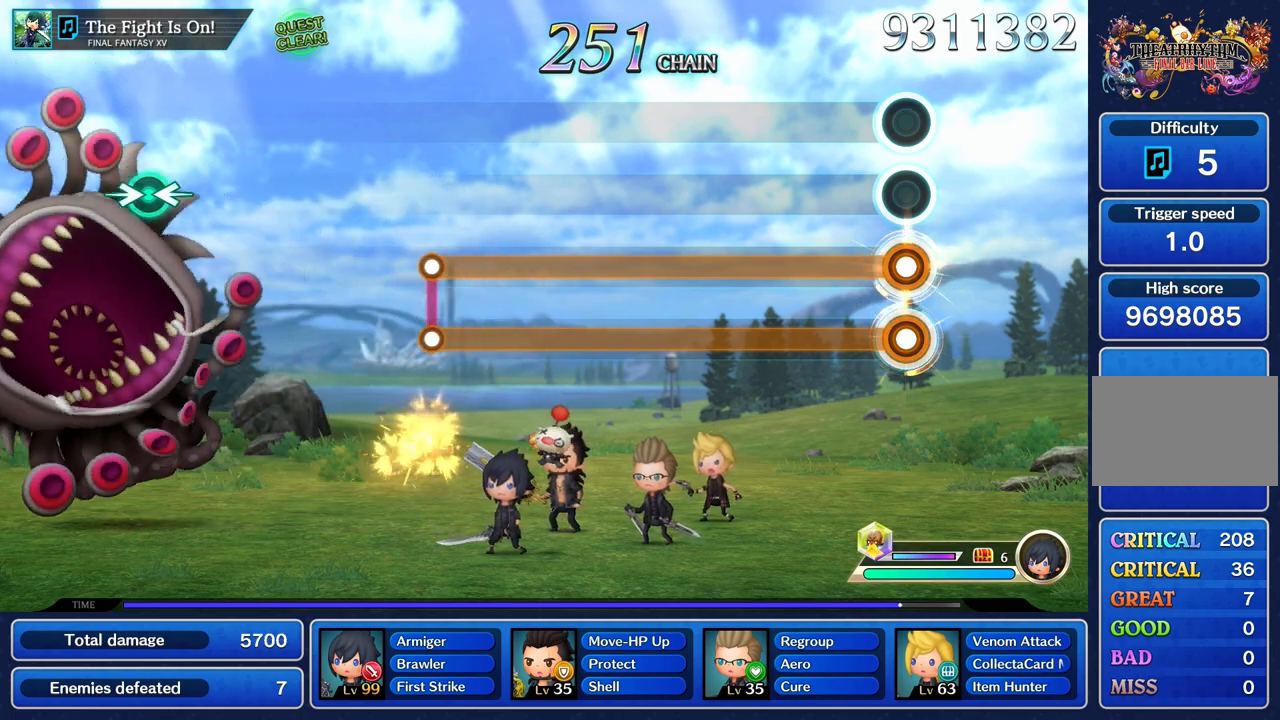
{"buttons": ["L1", "R1"], "left_stick": "center", "right_stick": "center", "events": []}
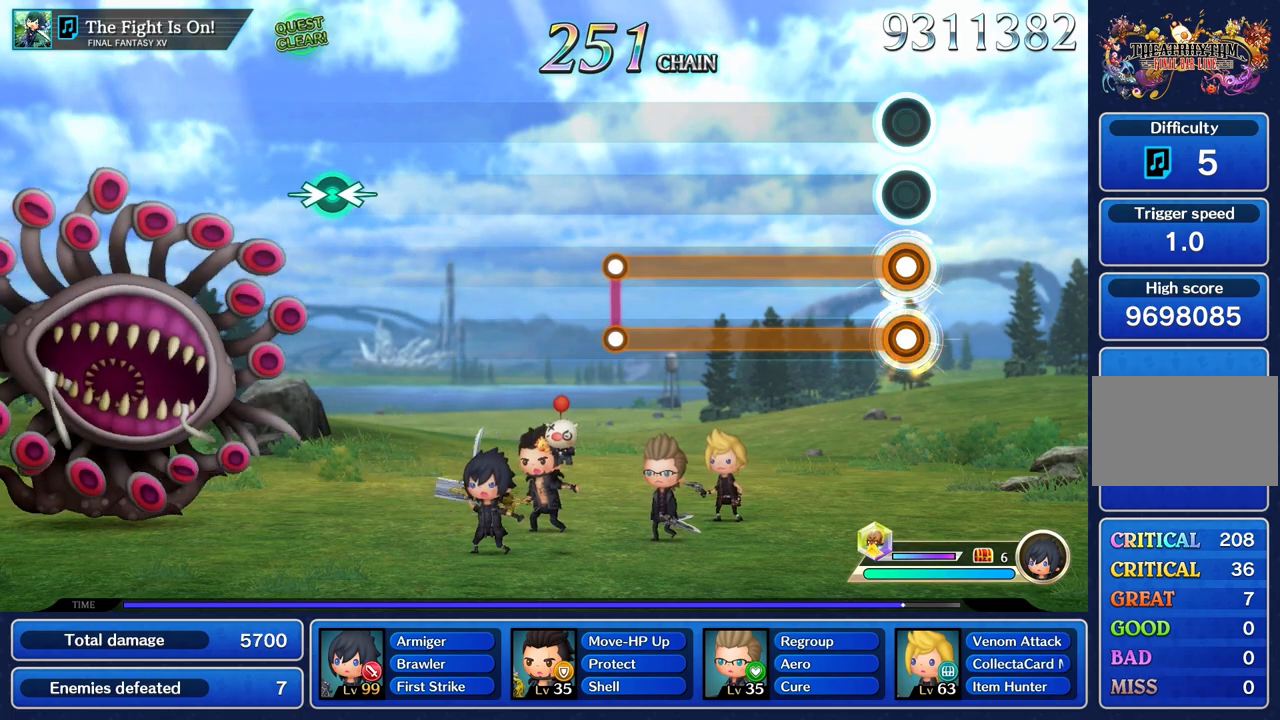
{"buttons": ["L1", "R1"], "left_stick": "center", "right_stick": "center", "events": []}
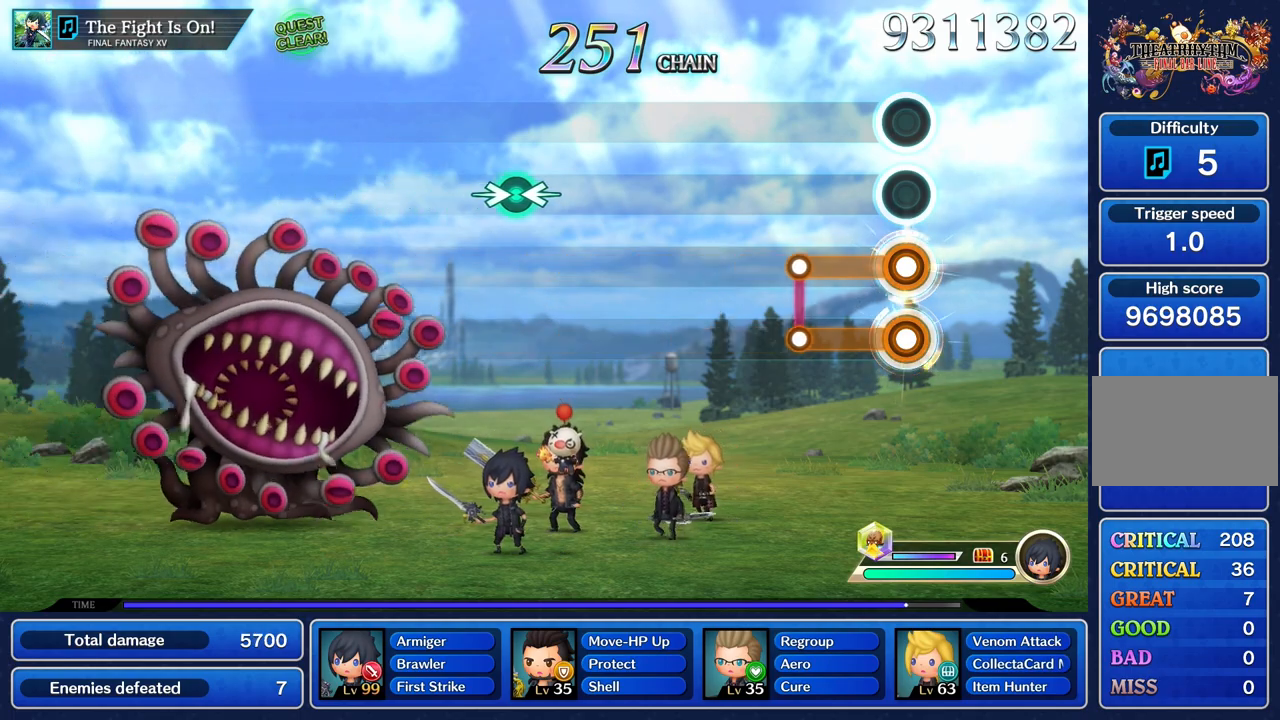
{"buttons": [], "left_stick": "center", "right_stick": "center", "events": [[317, "R1", "up"], [334, "L1", "up"]]}
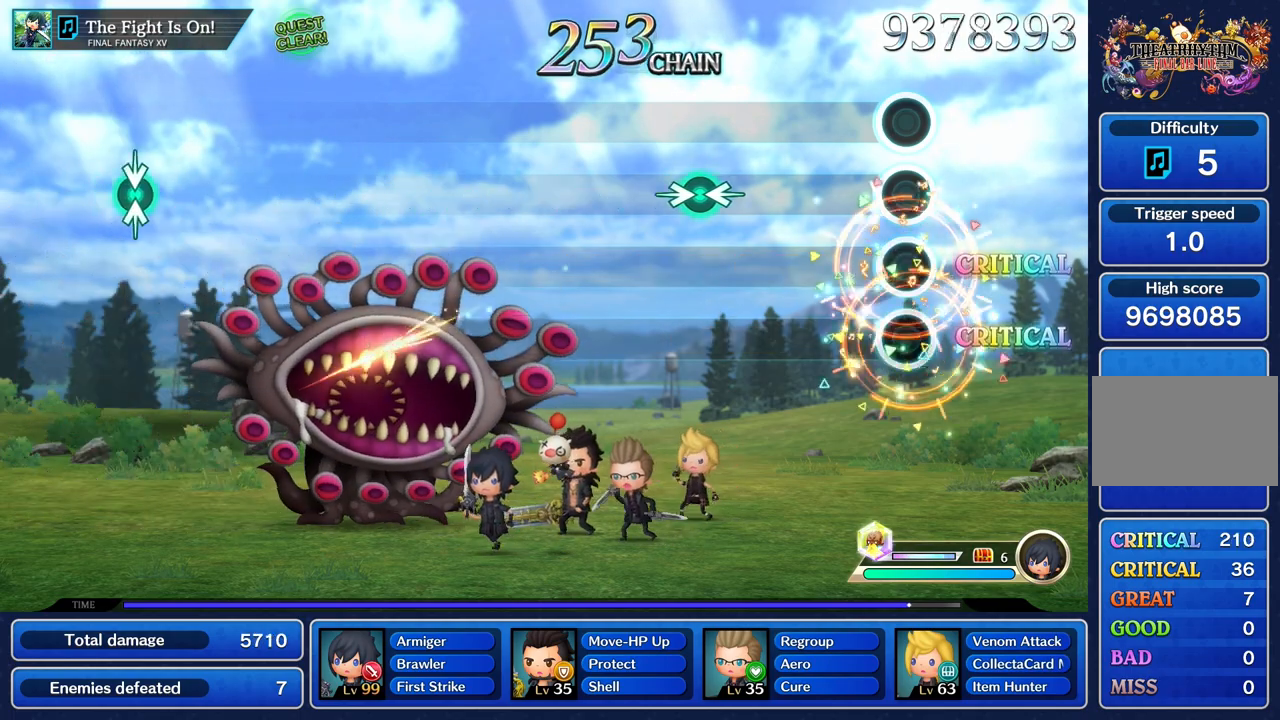
{"buttons": [], "left_stick": "center", "right_stick": "center", "events": []}
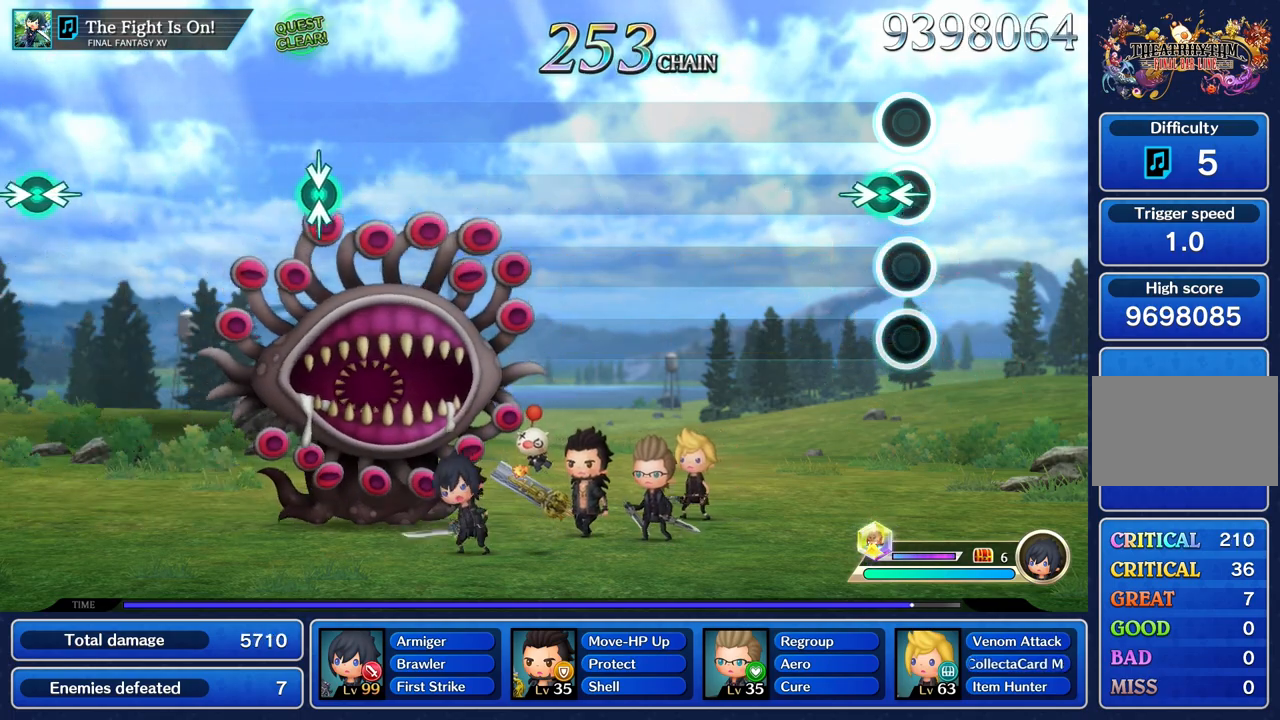
{"buttons": [], "left_stick": "center", "right_stick": "center", "events": [[67, "left_stick", "right"], [67, "right_stick", "left"], [167, "right_stick", "center"], [200, "left_stick", "center"]]}
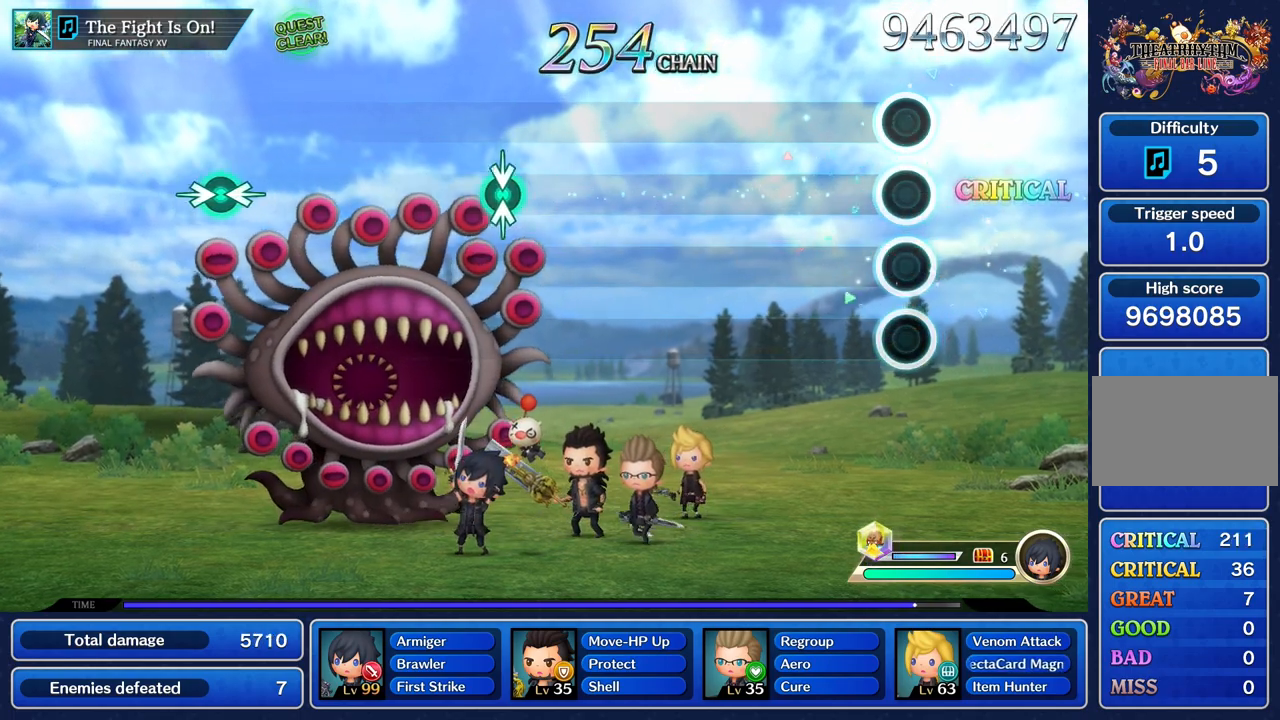
{"buttons": [], "left_stick": "center", "right_stick": "center", "events": []}
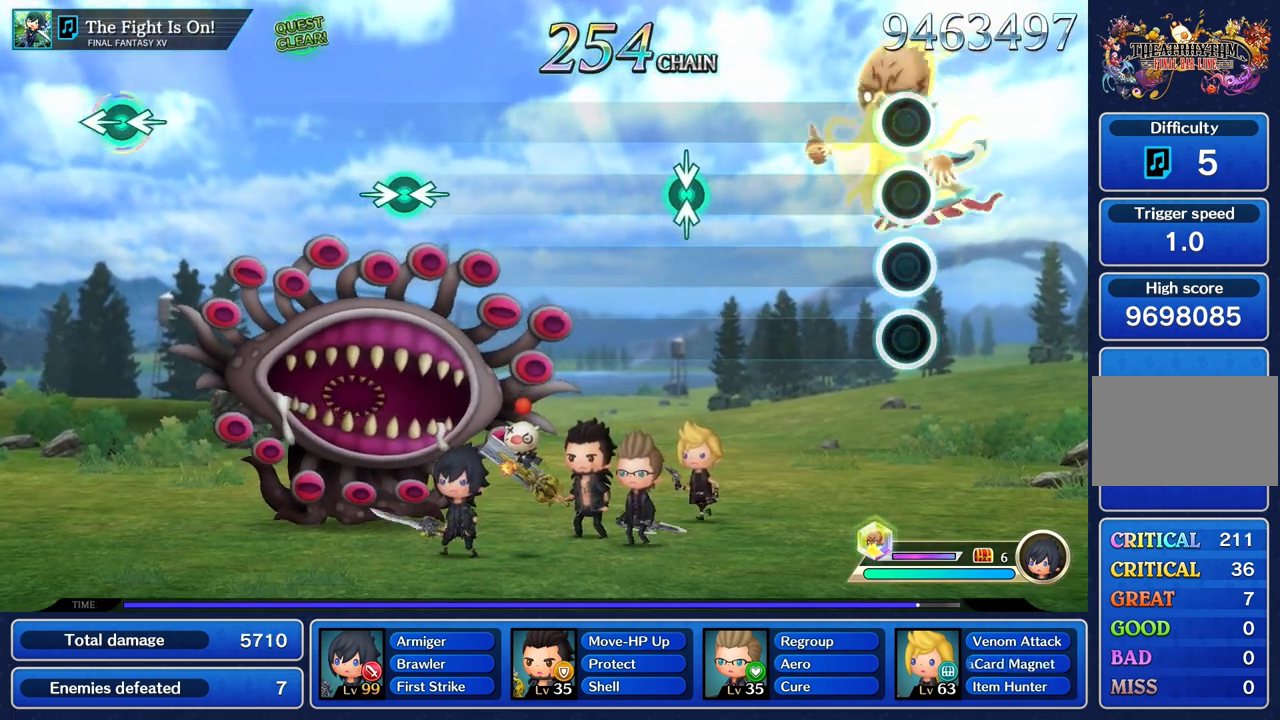
{"buttons": [], "left_stick": "center", "right_stick": "center", "events": []}
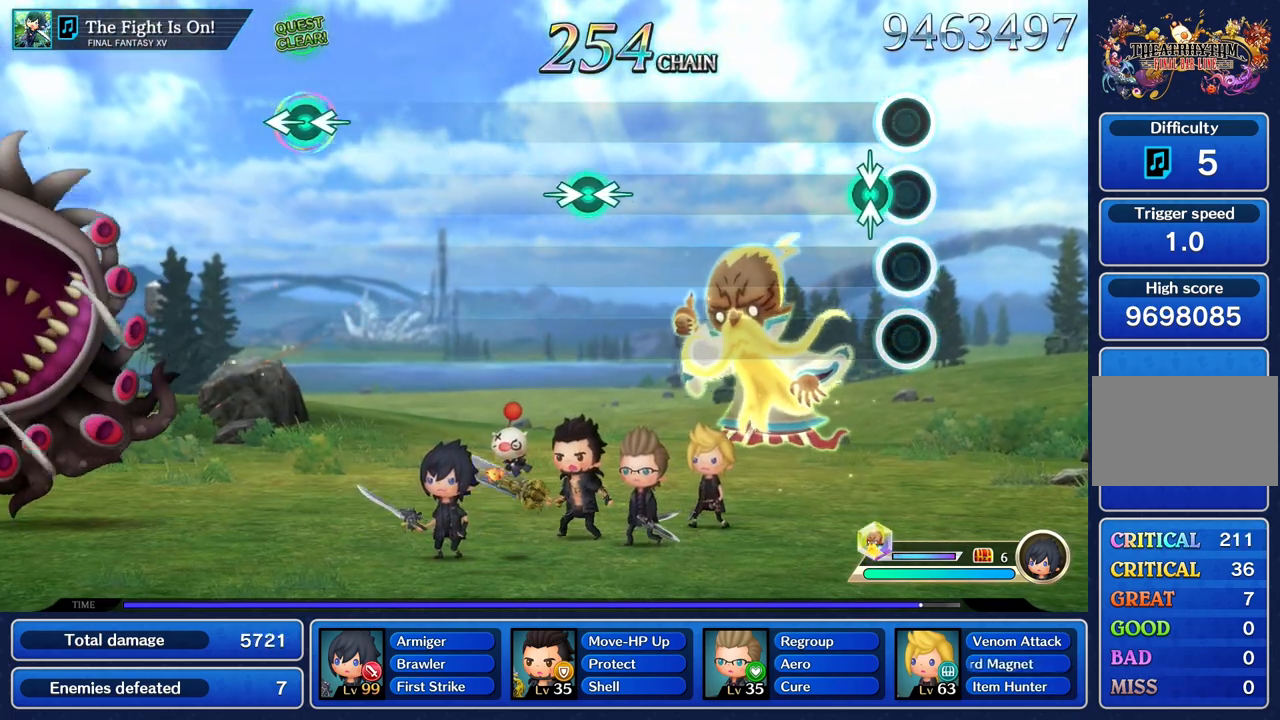
{"buttons": [], "left_stick": "center", "right_stick": "center", "events": [[83, "left_stick", "up"], [250, "left_stick", "center"]]}
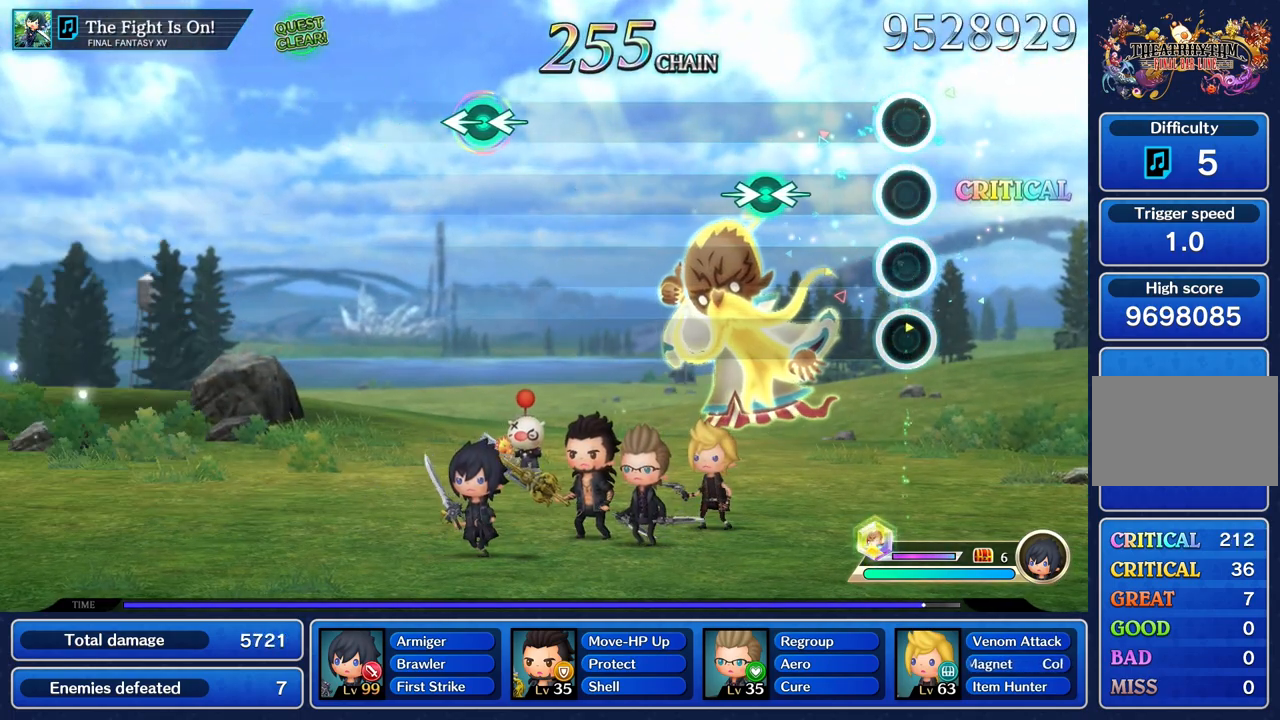
{"buttons": [], "left_stick": "right", "right_stick": "left"}
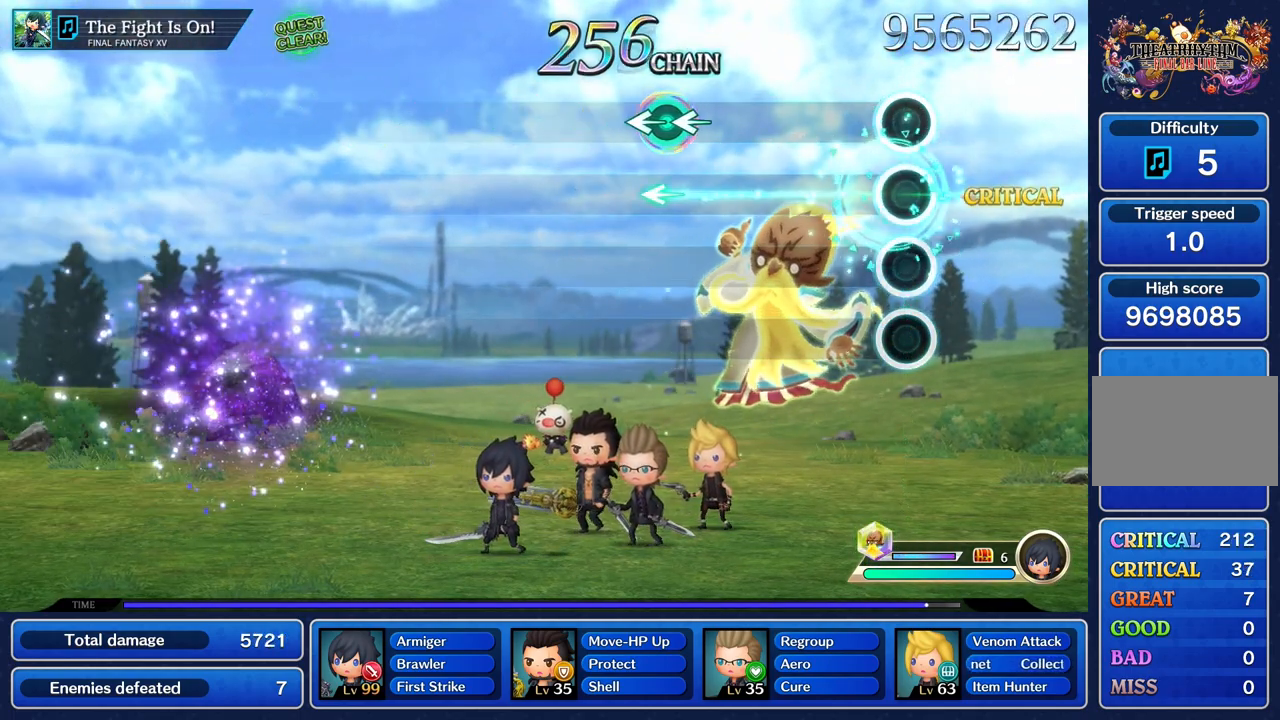
{"buttons": [], "left_stick": "center", "right_stick": "center", "events": [[17, "left_stick", "center"], [17, "right_stick", "center"]]}
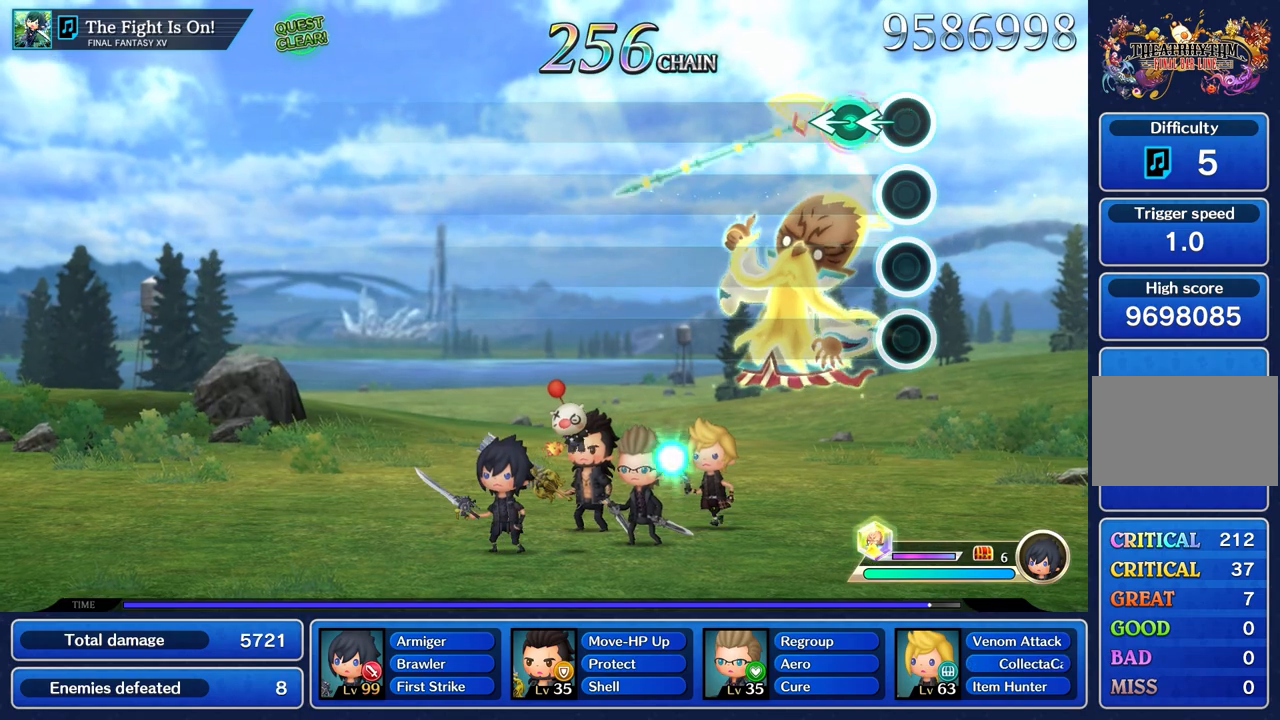
{"buttons": [], "left_stick": "center", "right_stick": "center", "events": [[134, "left_stick", "left"], [134, "right_stick", "left"], [267, "left_stick", "center"], [284, "right_stick", "center"]]}